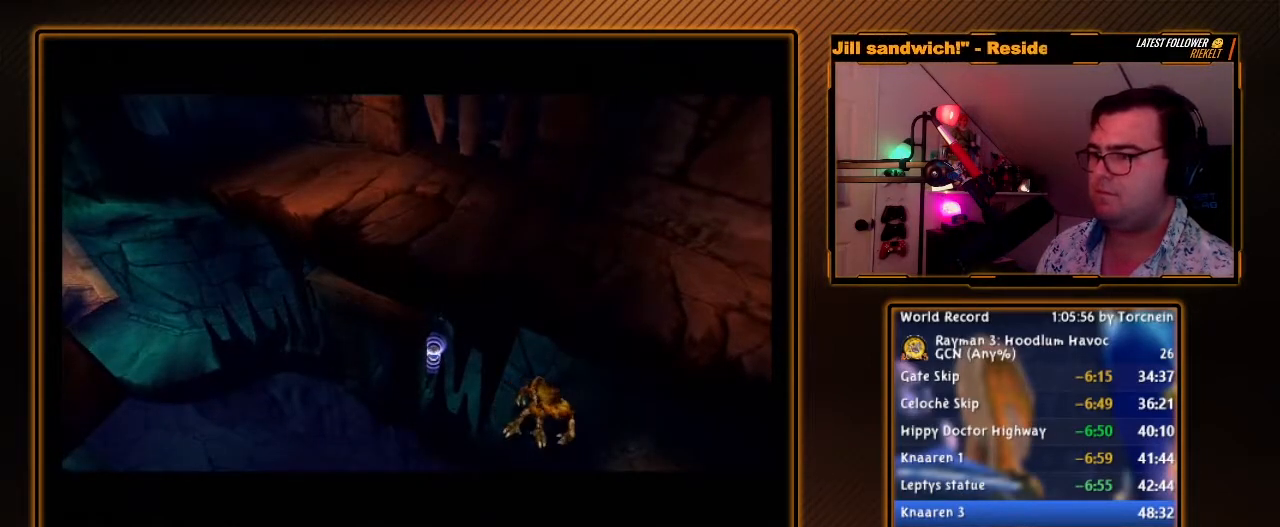
Gameplay with a controller (Nintendo layout); each line is a JSON object with the inputs held at the frame after it (dt_ms = milliseconds from this image to that frame). "events" lists button and stick changes between this image and that frame as [ms after this image, input, new state], when the widget could be followed in between. Not read: L3 R3.
{"dt_ms": 500, "buttons": ["R1"], "left_stick": "center", "right_stick": "center", "events": []}
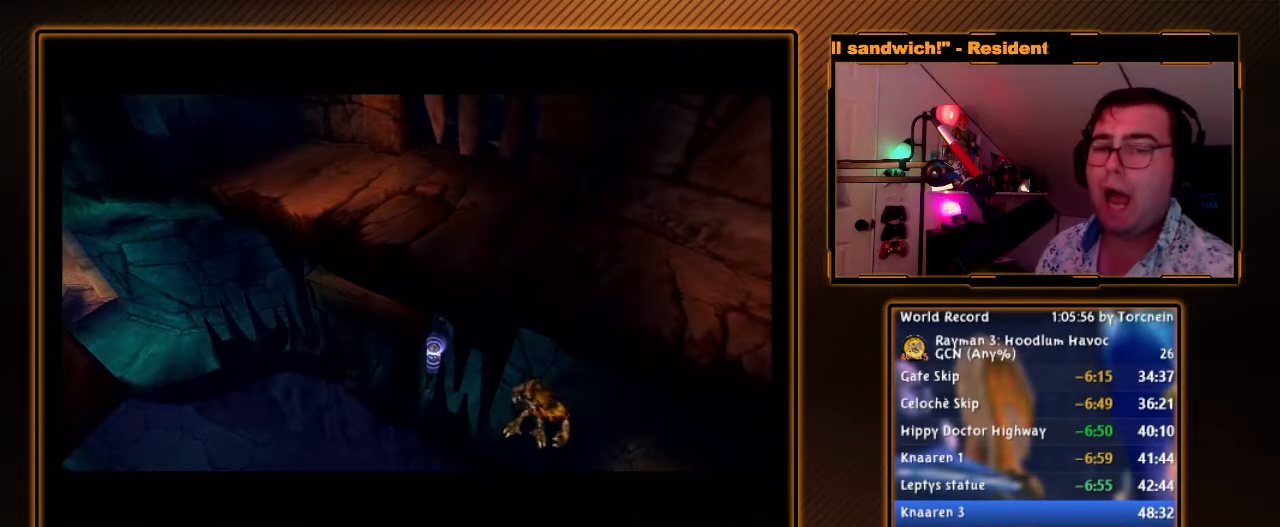
{"dt_ms": 500, "buttons": ["R1"], "left_stick": "center", "right_stick": "center", "events": []}
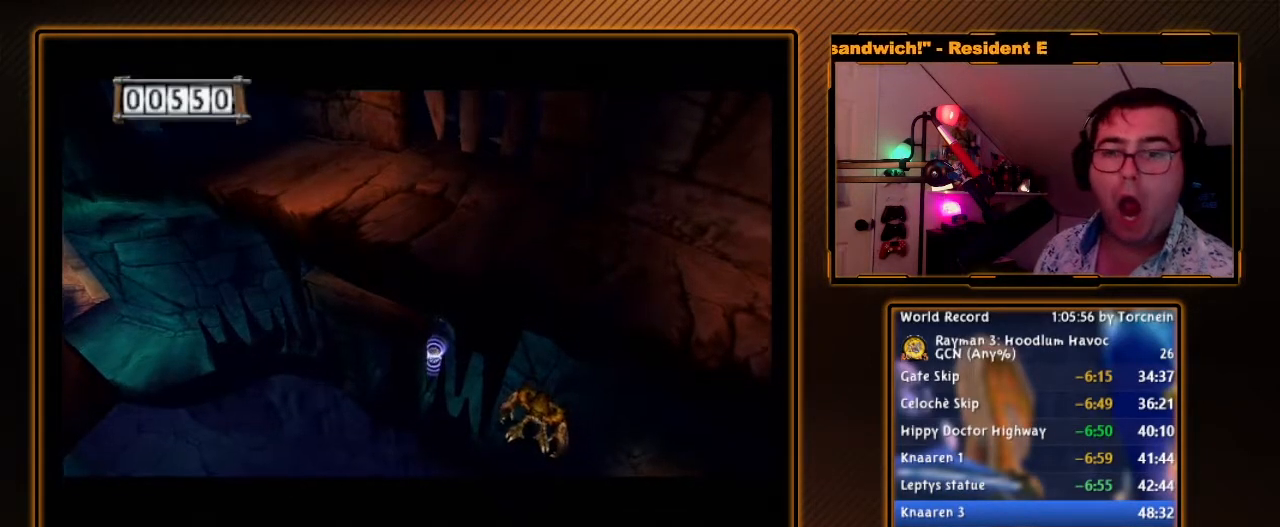
{"dt_ms": 500, "buttons": ["R1"], "left_stick": "center", "right_stick": "center", "events": []}
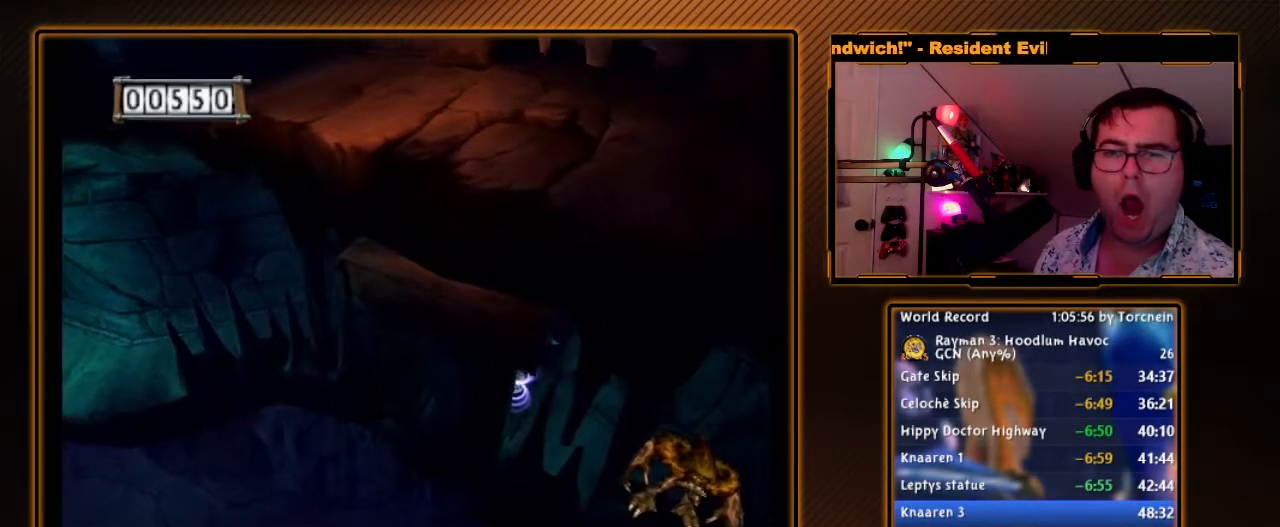
{"dt_ms": 500, "buttons": ["R1"], "left_stick": "center", "right_stick": "center", "events": []}
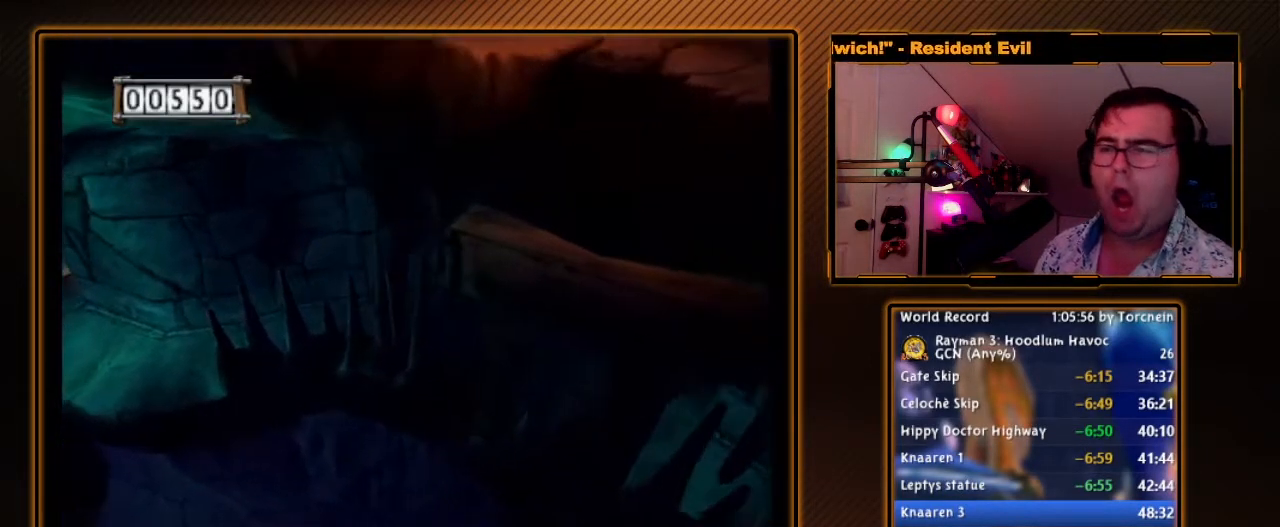
{"dt_ms": 500, "buttons": ["R1"], "left_stick": "center", "right_stick": "center", "events": [[350, "R1", "up"], [417, "R1", "down"]]}
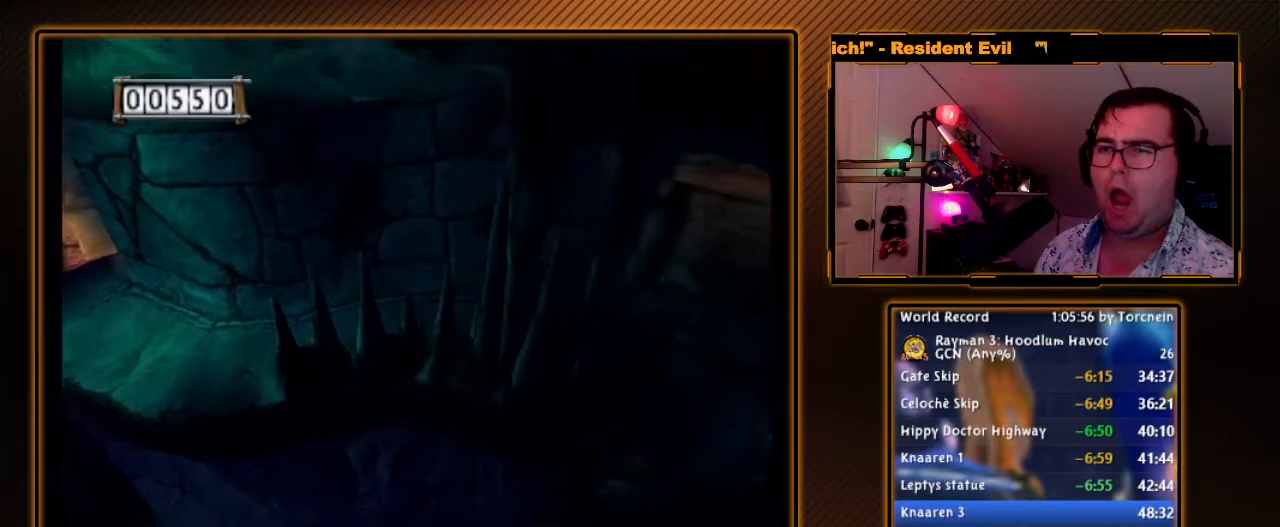
{"dt_ms": 500, "buttons": ["R1"], "left_stick": "center", "right_stick": "center", "events": []}
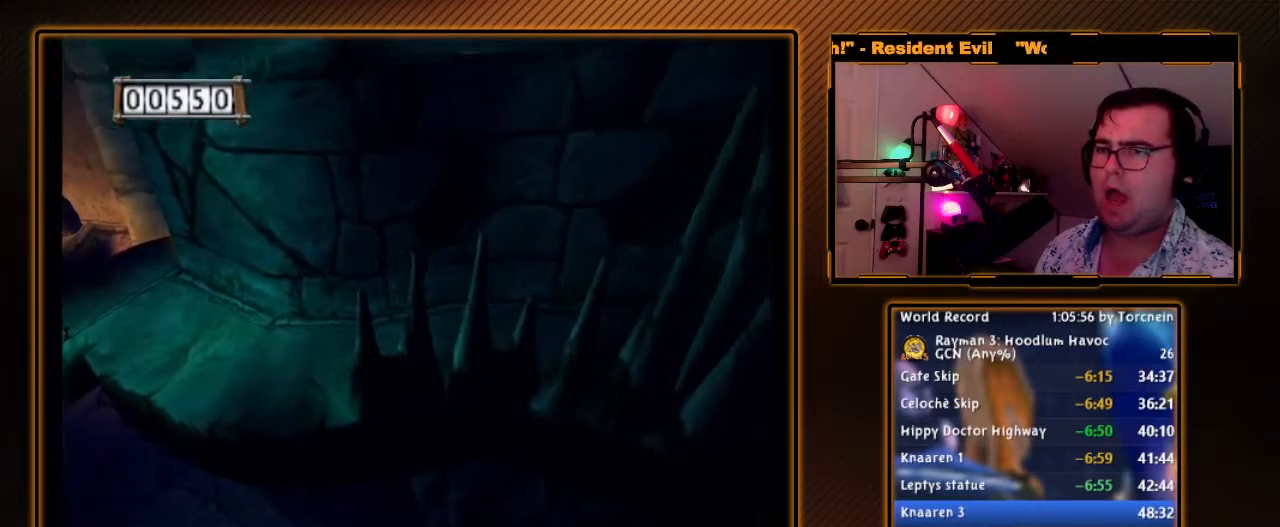
{"dt_ms": 500, "buttons": ["R1"], "left_stick": "center", "right_stick": "center", "events": []}
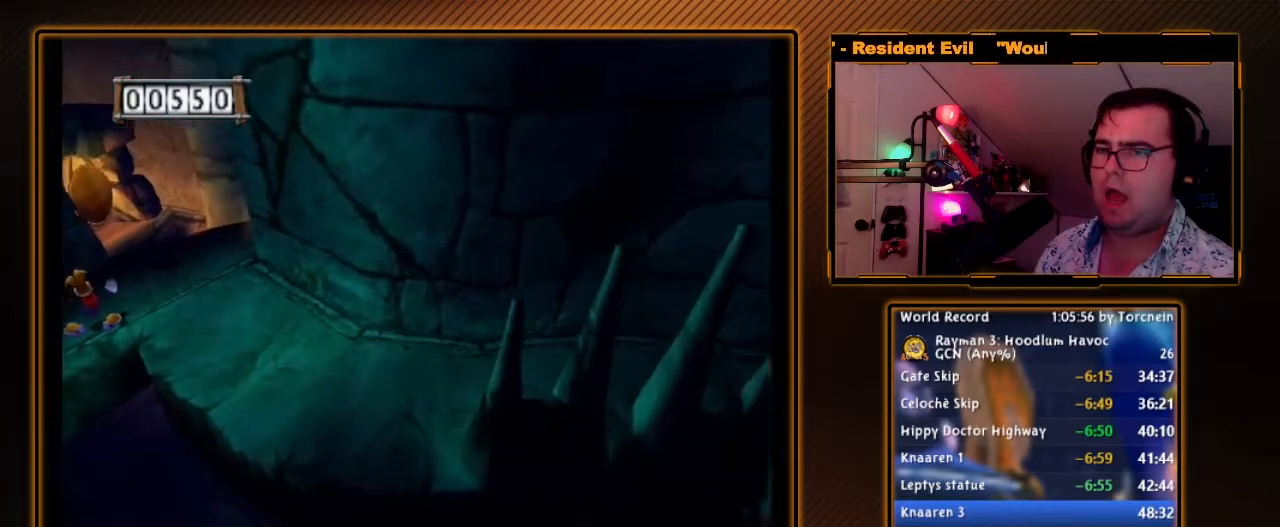
{"dt_ms": 500, "buttons": ["R1"], "left_stick": "center", "right_stick": "center", "events": []}
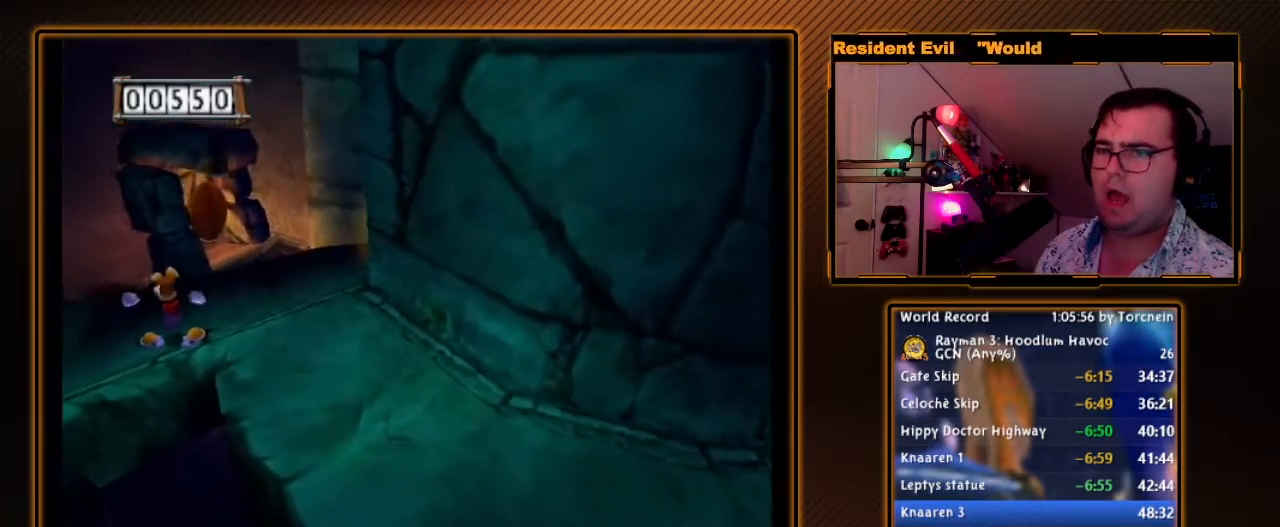
{"dt_ms": 500, "buttons": ["R1"], "left_stick": "center", "right_stick": "center", "events": []}
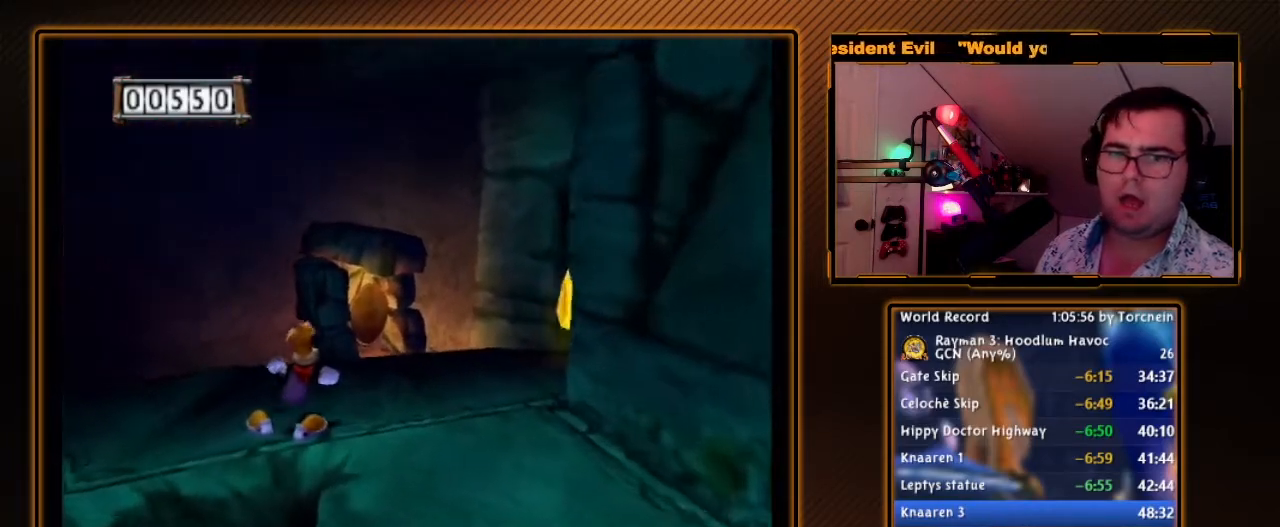
{"dt_ms": 500, "buttons": ["R1"], "left_stick": "center", "right_stick": "center", "events": []}
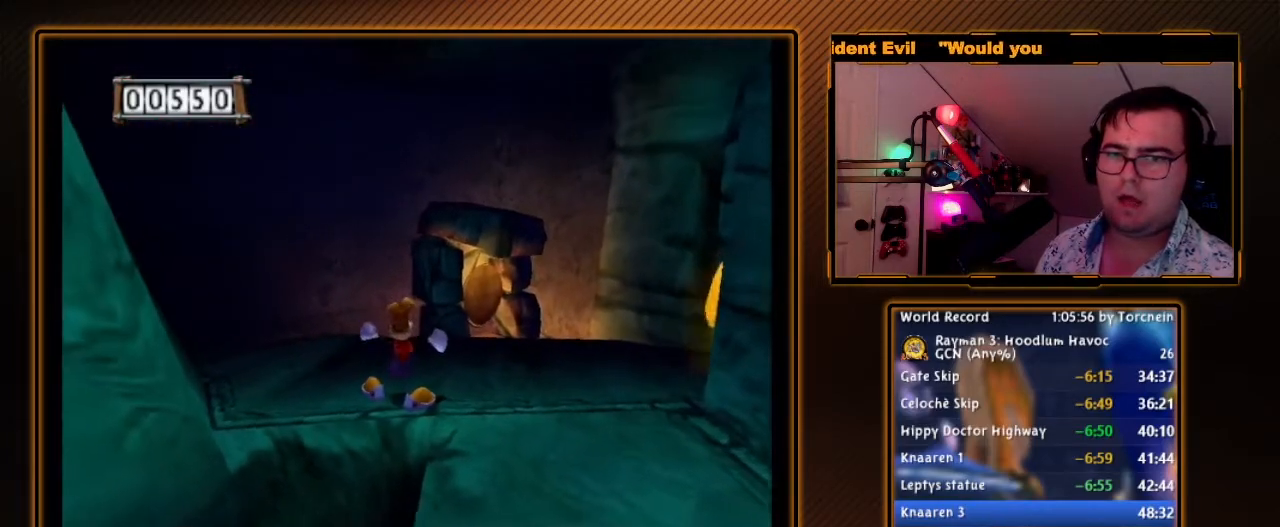
{"dt_ms": 500, "buttons": ["R1"], "left_stick": "center", "right_stick": "center", "events": []}
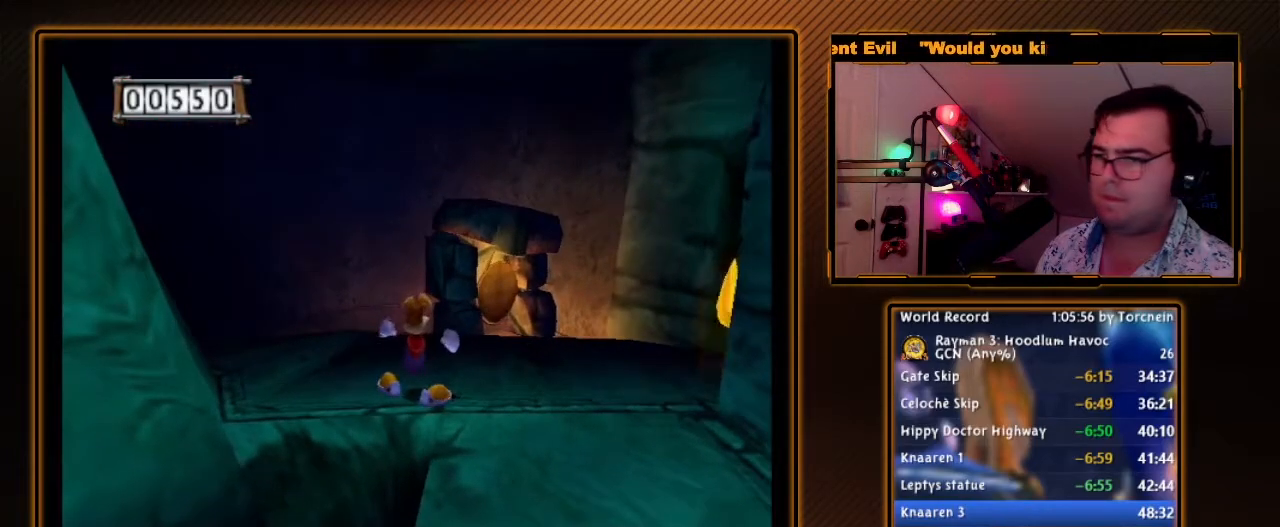
{"dt_ms": 500, "buttons": ["R1"], "left_stick": "center", "right_stick": "center", "events": [[250, "left_stick", "down"], [350, "DPAD_RIGHT", "down"], [400, "left_stick", "center"], [467, "DPAD_RIGHT", "up"]]}
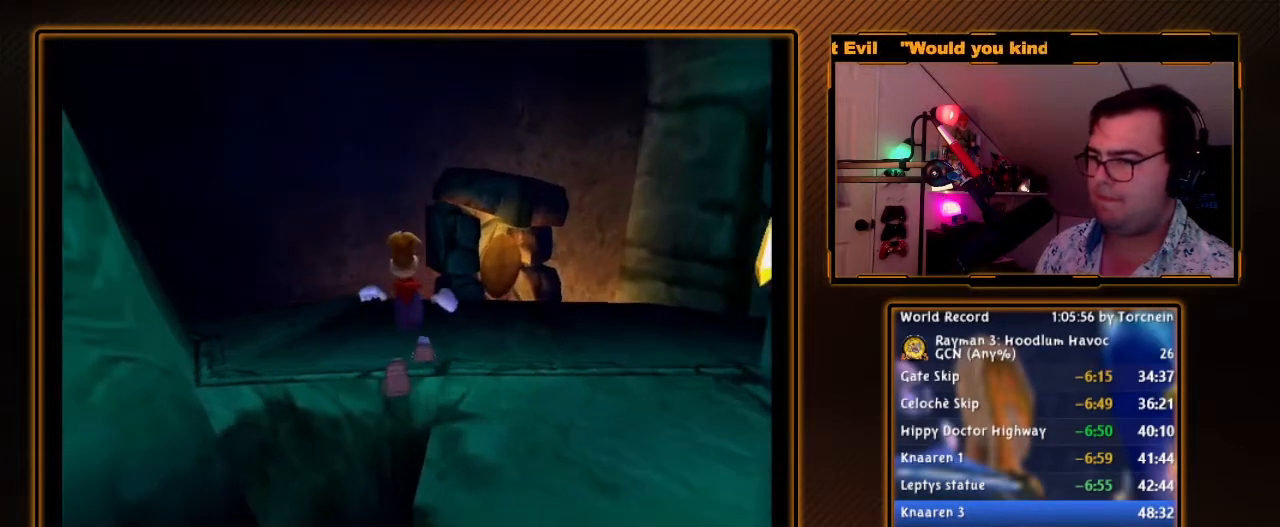
{"dt_ms": 500, "buttons": ["Y", "R1"], "left_stick": "center", "right_stick": "center", "events": [[67, "Y", "down"], [250, "B", "down"], [383, "B", "up"], [417, "Y", "up"], [467, "Y", "down"]]}
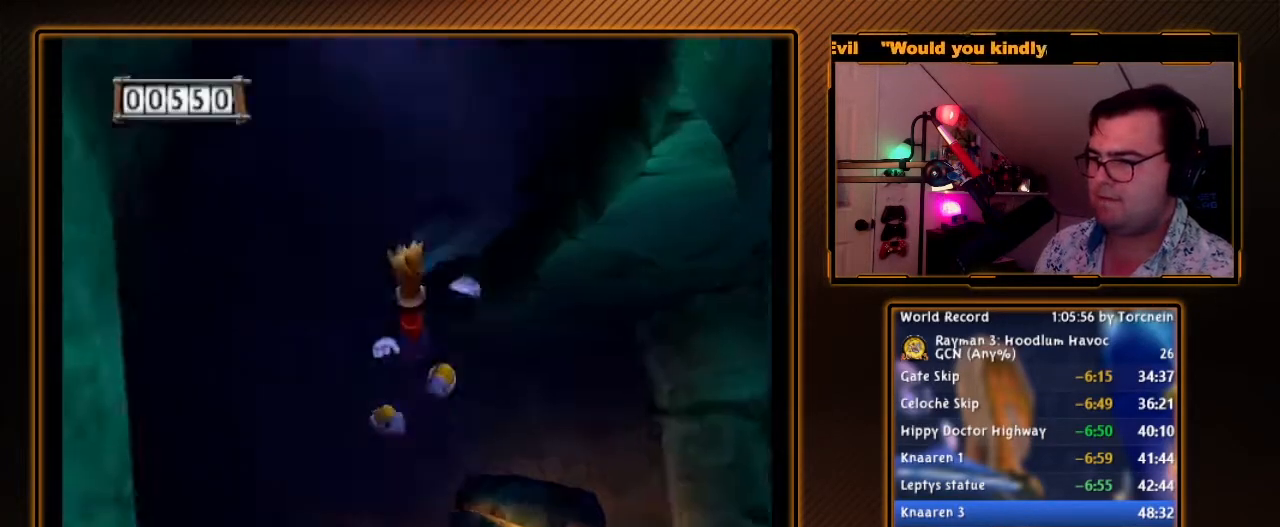
{"dt_ms": 500, "buttons": ["R1"], "left_stick": "center", "right_stick": "center", "events": [[33, "Y", "up"], [100, "Y", "down"], [200, "Y", "up"], [283, "Y", "down"], [367, "Y", "up"]]}
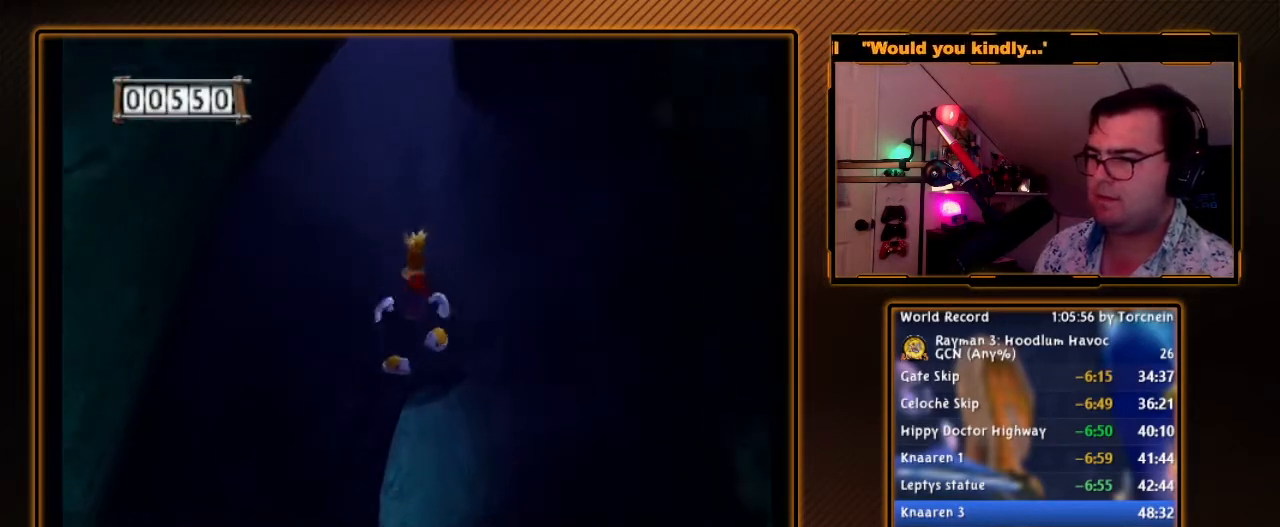
{"dt_ms": 500, "buttons": ["R1"], "left_stick": "center", "right_stick": "center", "events": [[67, "left_stick", "up"], [283, "left_stick", "center"]]}
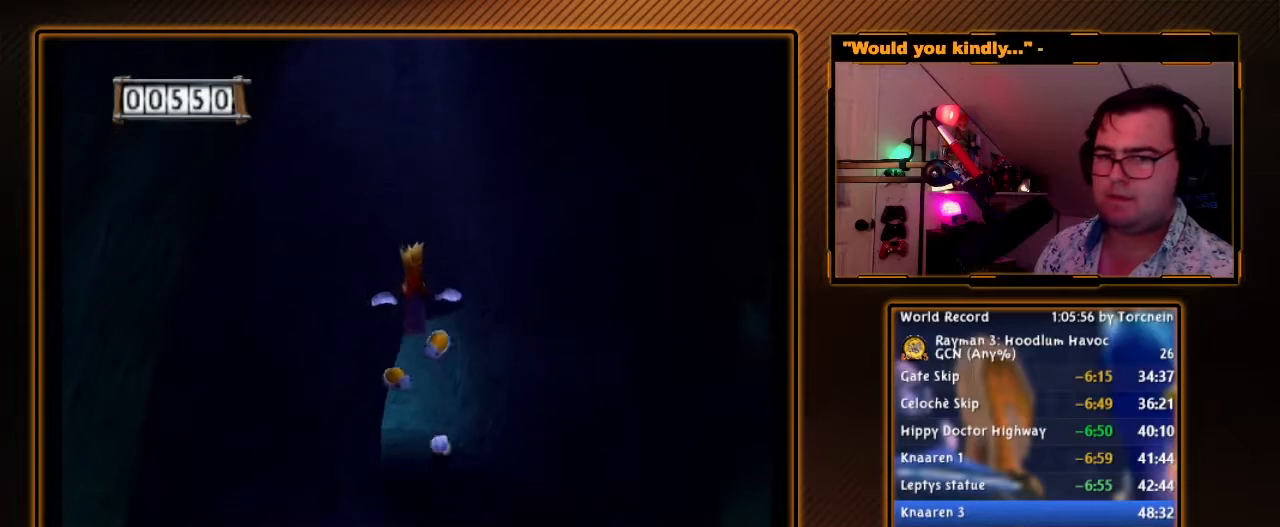
{"dt_ms": 500, "buttons": ["R1"], "left_stick": "center", "right_stick": "center", "events": []}
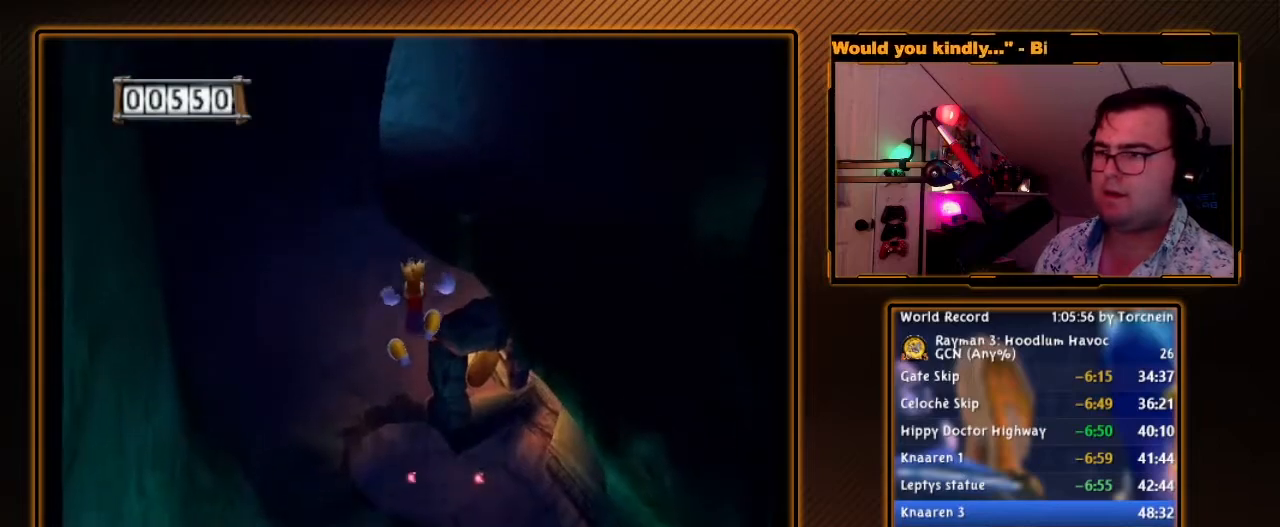
{"dt_ms": 500, "buttons": ["A", "R1"], "left_stick": "up-right", "right_stick": "center", "events": [[200, "A", "down"], [350, "left_stick", "up-right"]]}
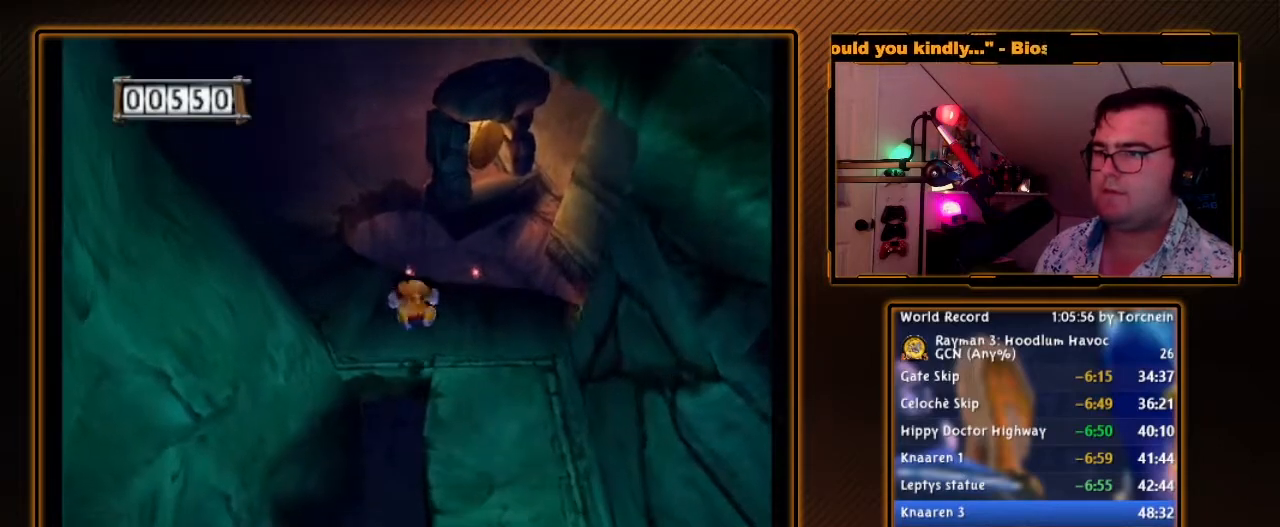
{"dt_ms": 500, "buttons": ["R1"], "left_stick": "center", "right_stick": "center", "events": [[67, "left_stick", "up-left"], [167, "left_stick", "up"], [283, "A", "up"], [283, "left_stick", "center"]]}
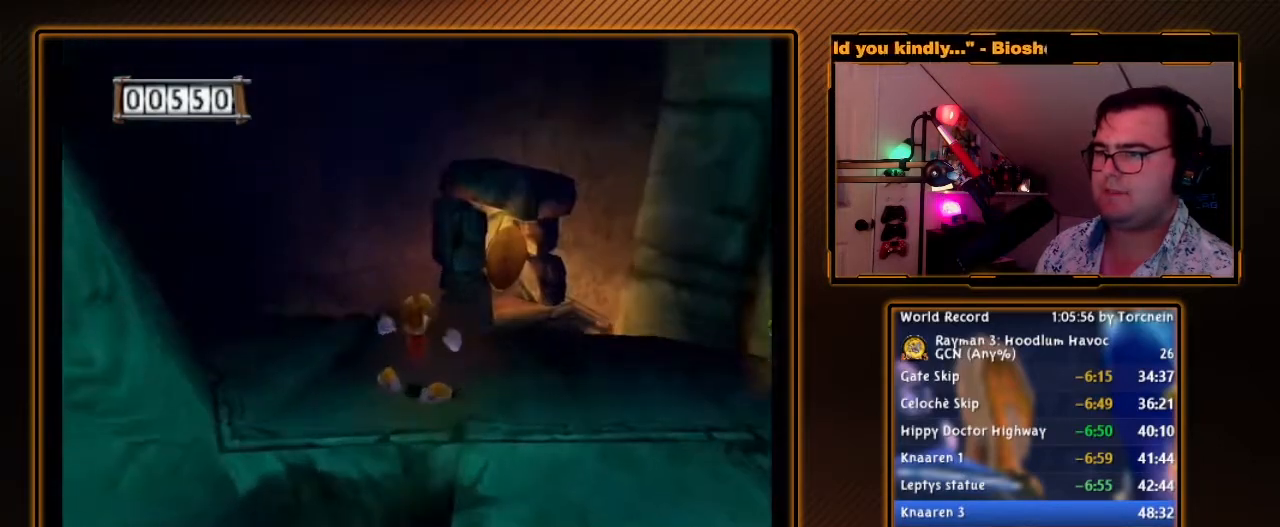
{"dt_ms": 1000, "buttons": ["R1"], "left_stick": "down", "right_stick": "center", "events": [[100, "left_stick", "down-right"], [183, "left_stick", "center"], [933, "left_stick", "down"]]}
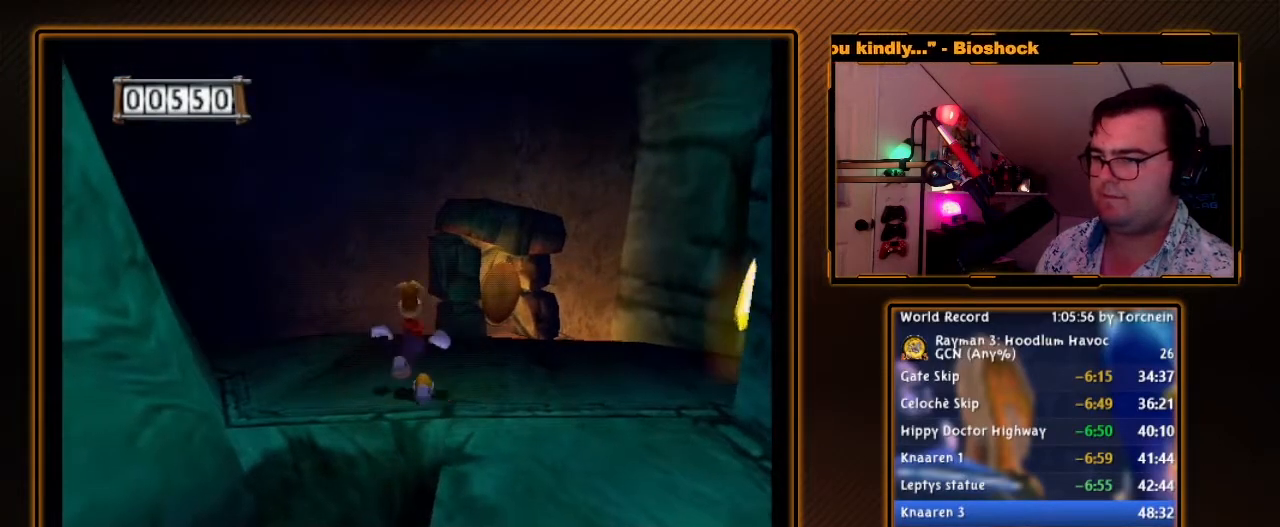
{"dt_ms": 500, "buttons": ["Y", "R1"], "left_stick": "center", "right_stick": "center", "events": [[67, "DPAD_RIGHT", "down"], [217, "DPAD_RIGHT", "up"], [217, "left_stick", "center"], [383, "Y", "down"]]}
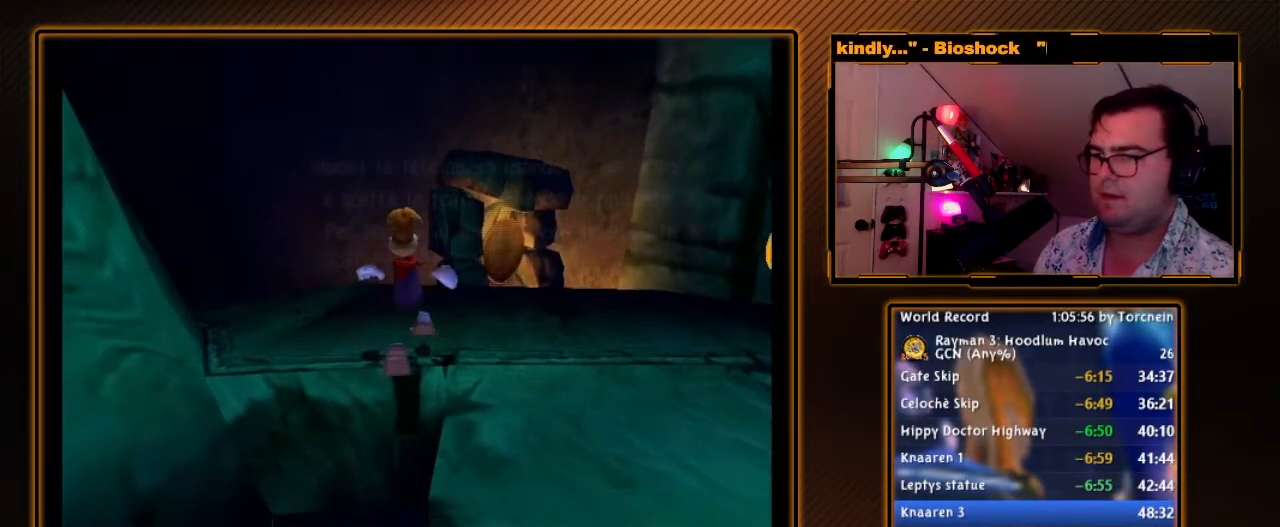
{"dt_ms": 500, "buttons": ["R1"], "left_stick": "center", "right_stick": "center", "events": [[167, "B", "down"], [283, "B", "up"], [317, "Y", "up"], [383, "Y", "down"], [483, "Y", "up"]]}
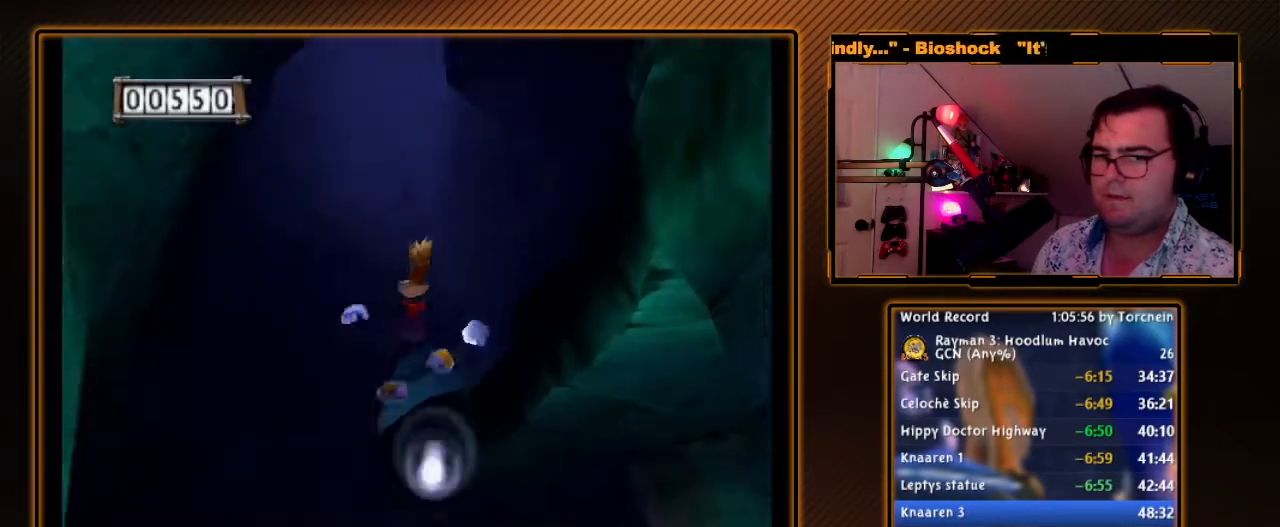
{"dt_ms": 500, "buttons": ["R1"], "left_stick": "center", "right_stick": "center", "events": [[33, "Y", "down"], [133, "Y", "up"], [283, "left_stick", "up"], [417, "left_stick", "center"]]}
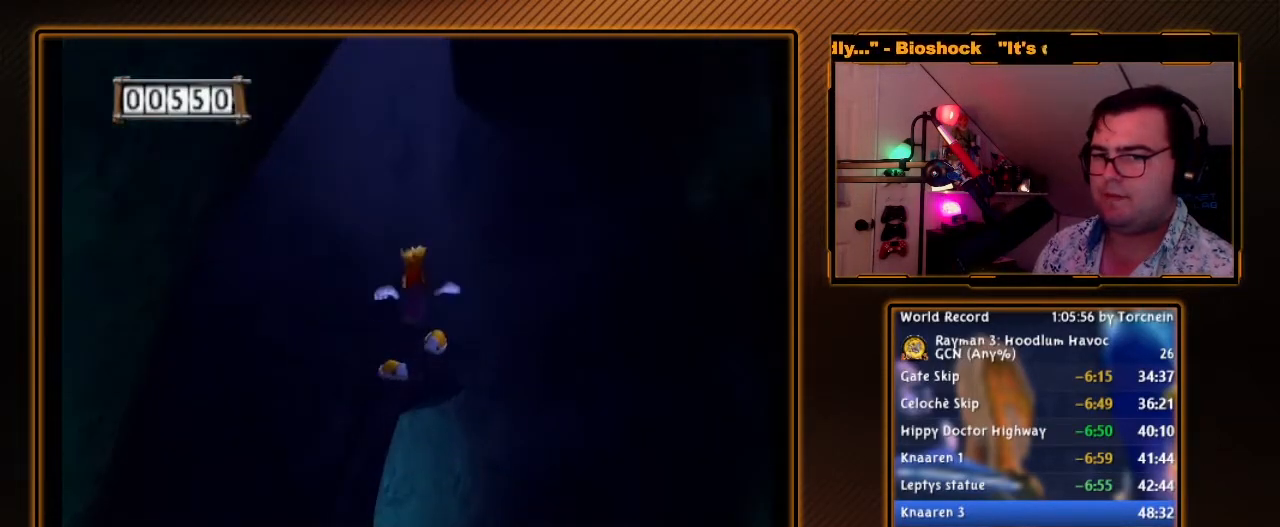
{"dt_ms": 500, "buttons": ["R1"], "left_stick": "center", "right_stick": "center", "events": []}
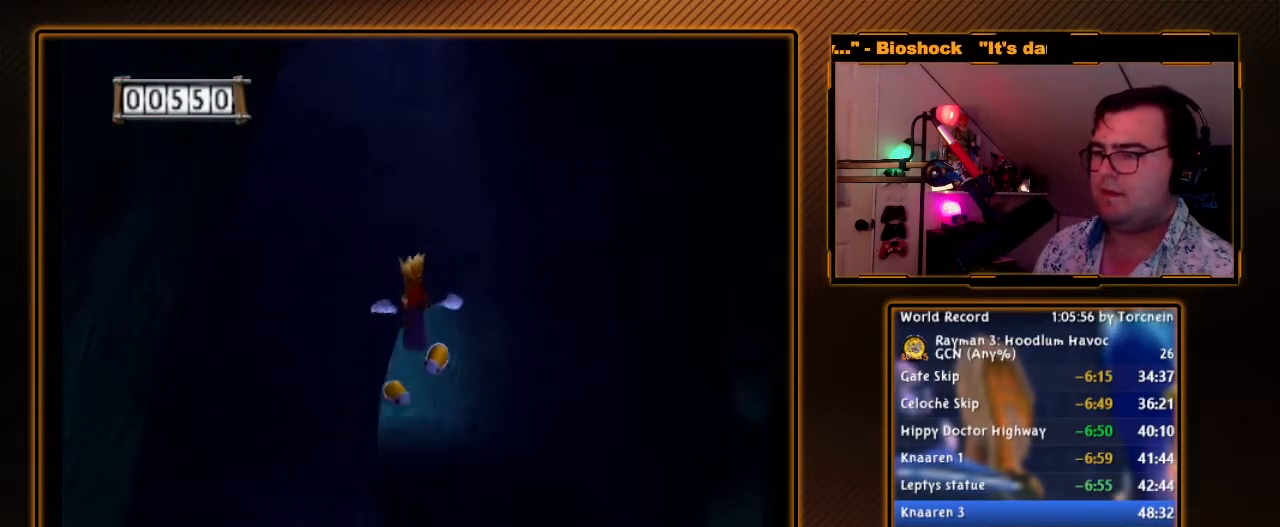
{"dt_ms": 500, "buttons": ["R1"], "left_stick": "up", "right_stick": "center", "events": [[500, "left_stick", "up"]]}
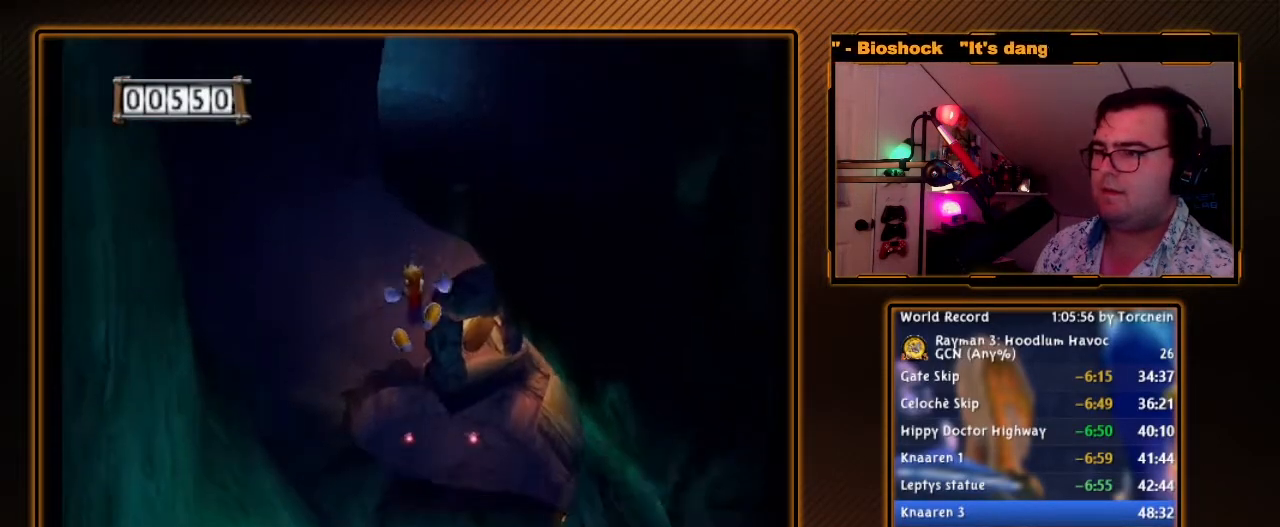
{"dt_ms": 500, "buttons": ["A", "R1"], "left_stick": "center", "right_stick": "center", "events": [[33, "A", "down"], [317, "left_stick", "center"], [467, "A", "up"], [500, "A", "down"]]}
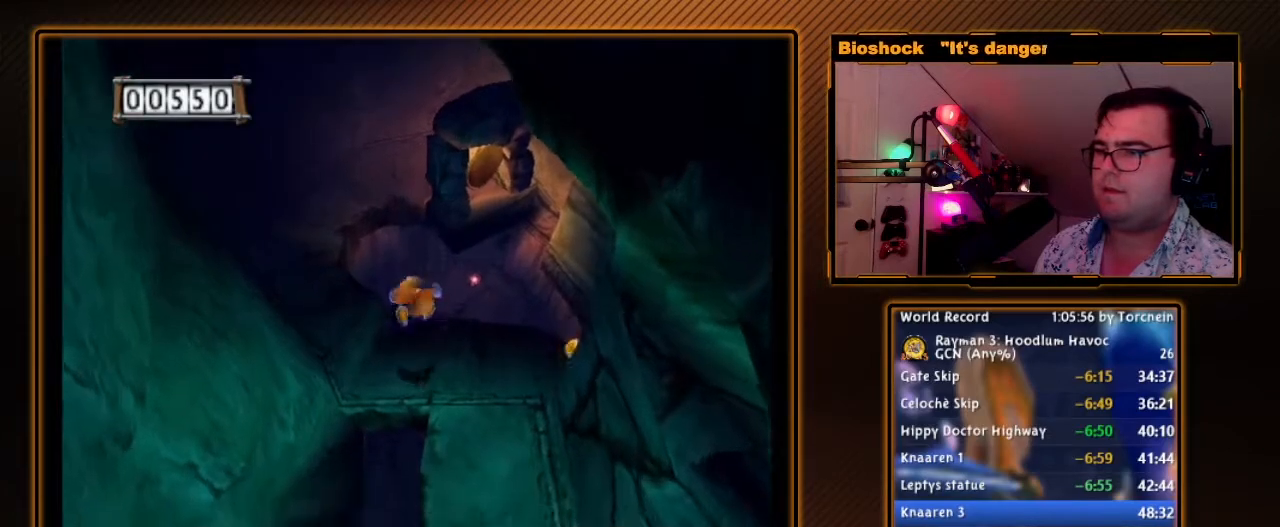
{"dt_ms": 500, "buttons": ["R1"], "left_stick": "down", "right_stick": "center", "events": [[67, "A", "up"], [417, "left_stick", "down"]]}
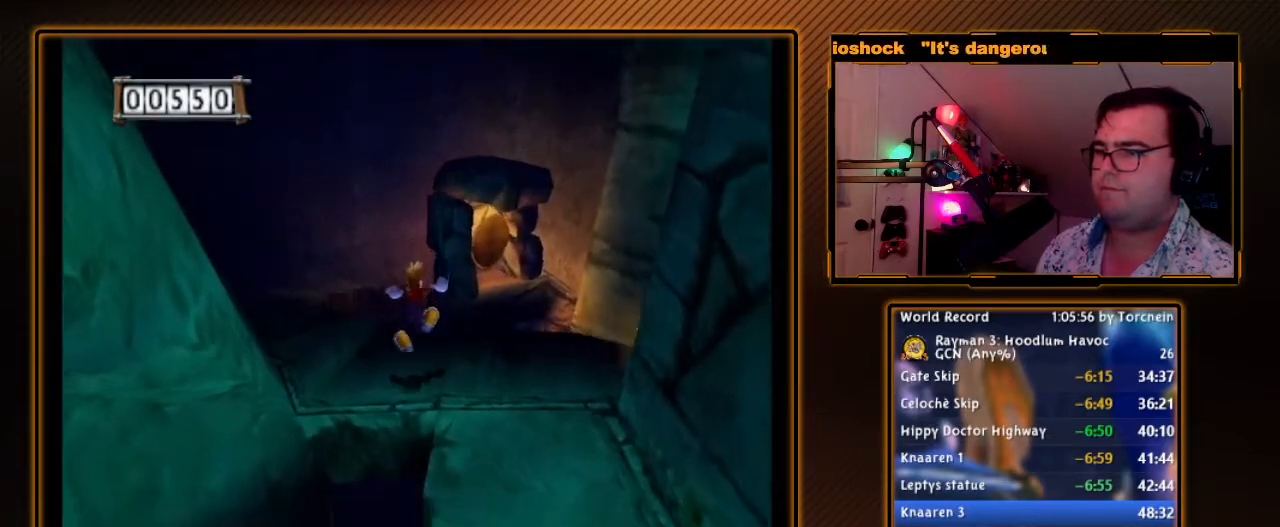
{"dt_ms": 500, "buttons": ["R1"], "left_stick": "down", "right_stick": "center", "events": [[33, "left_stick", "center"], [400, "left_stick", "down"]]}